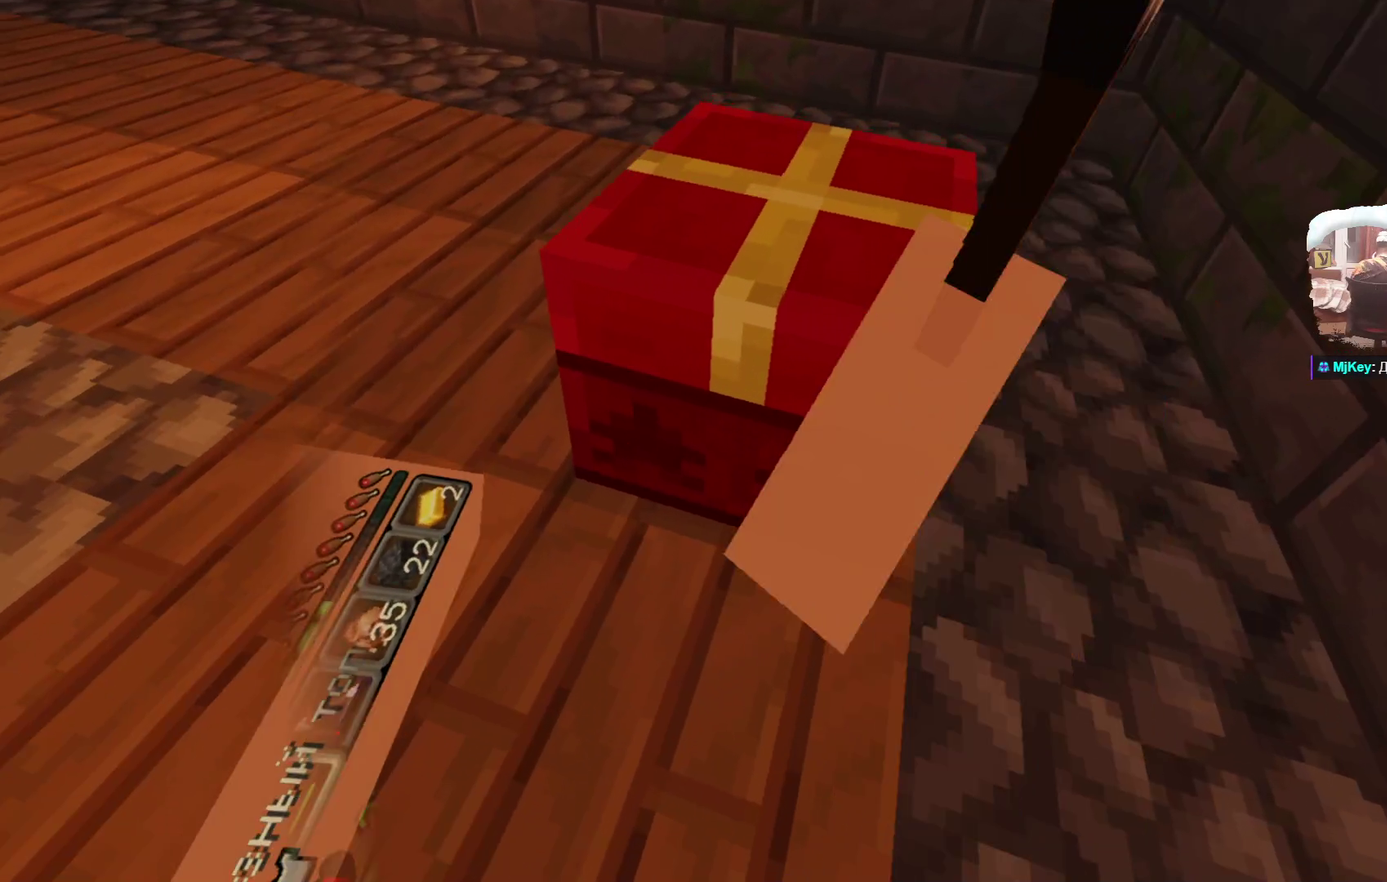
Gameplay with a controller; each line is a JSON object with the inputs held at the frame after it (dt_ms = milliseconds from this image to that frame). "events" lists button and stick changes between this image and that frame as [ms after this image, input, new state], when the widget could be followed in between. Not read: R3.
{"dt_ms": 500, "buttons": [], "left_stick": "center", "right_stick": "center", "events": []}
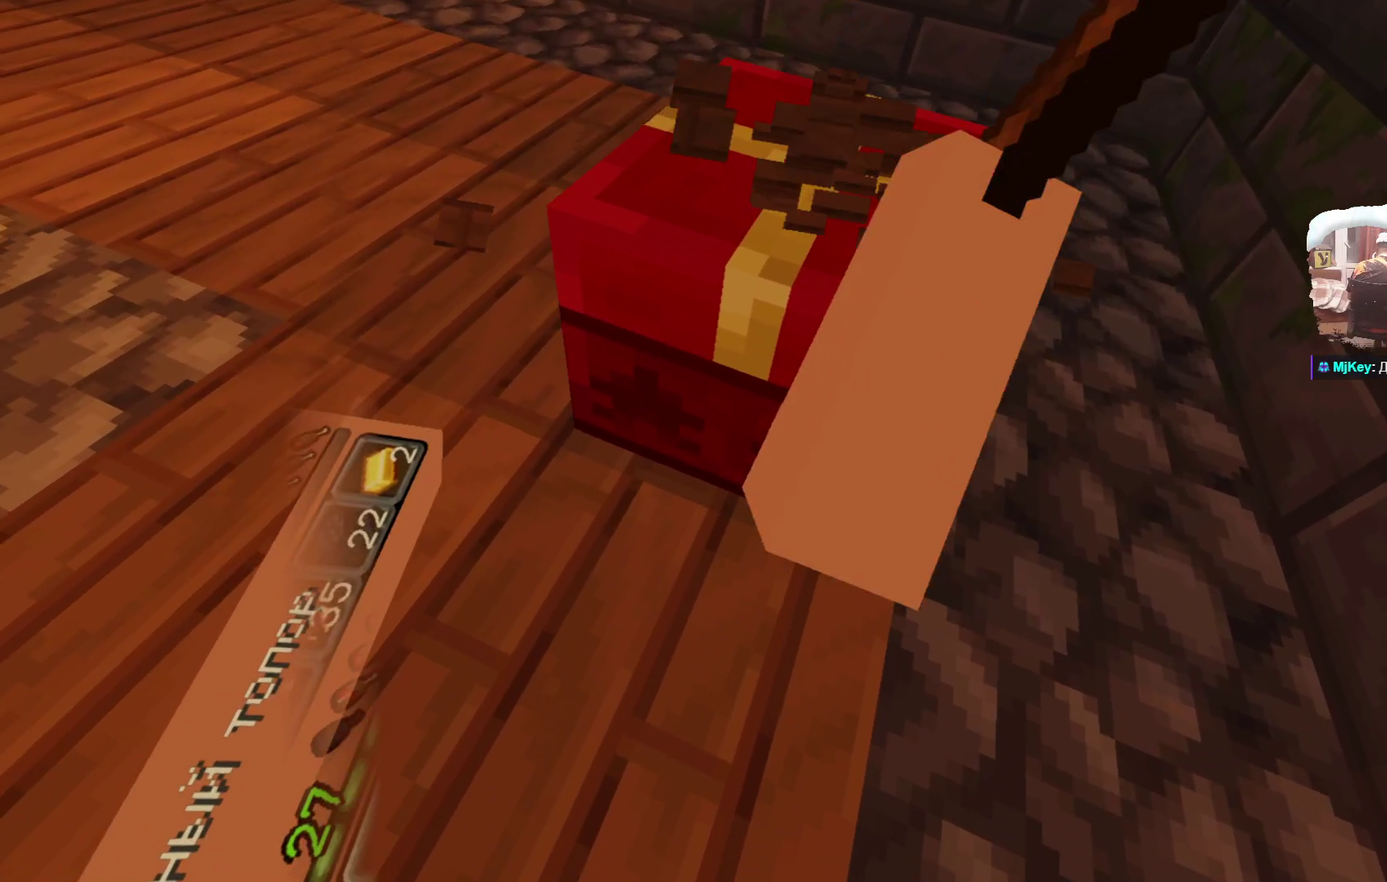
{"dt_ms": 500, "buttons": [], "left_stick": "center", "right_stick": "center", "events": []}
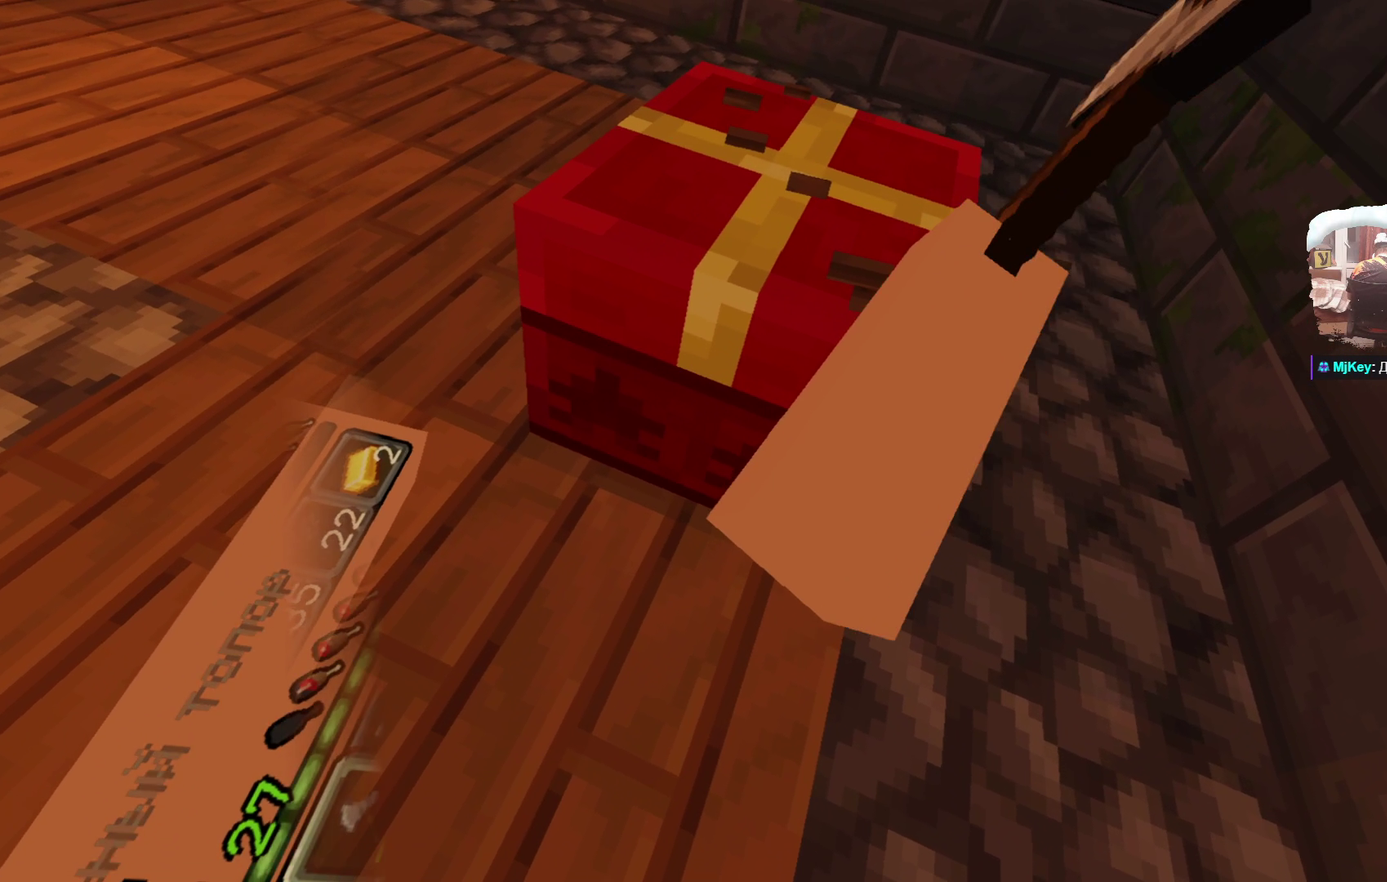
{"dt_ms": 500, "buttons": [], "left_stick": "center", "right_stick": "center", "events": []}
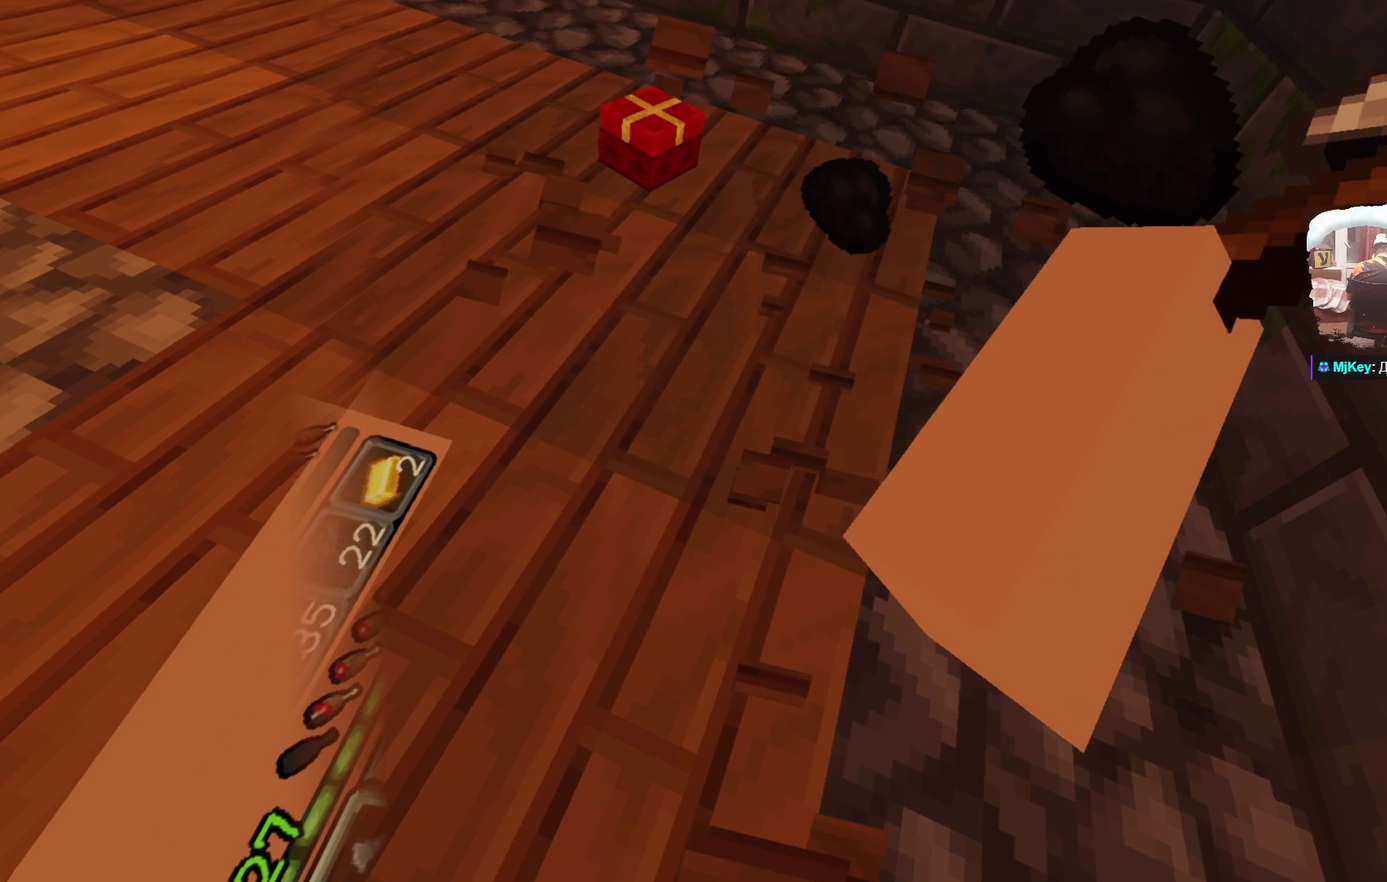
{"dt_ms": 400, "buttons": [], "left_stick": "center", "right_stick": "center", "events": []}
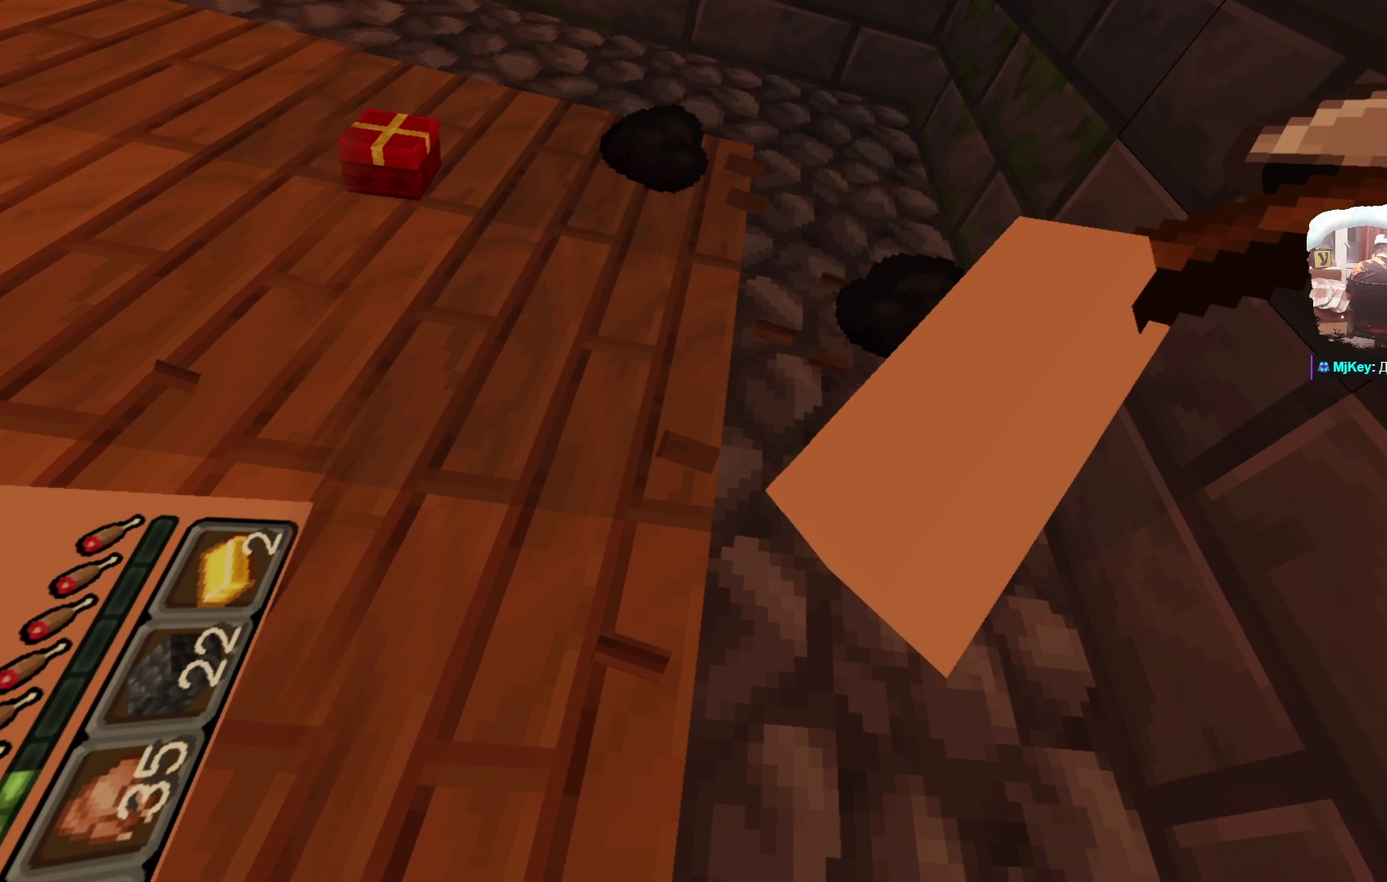
{"dt_ms": 600, "buttons": [], "left_stick": "up-left", "right_stick": "center", "events": [[117, "left_stick", "up"], [334, "left_stick", "center"], [567, "left_stick", "up-left"]]}
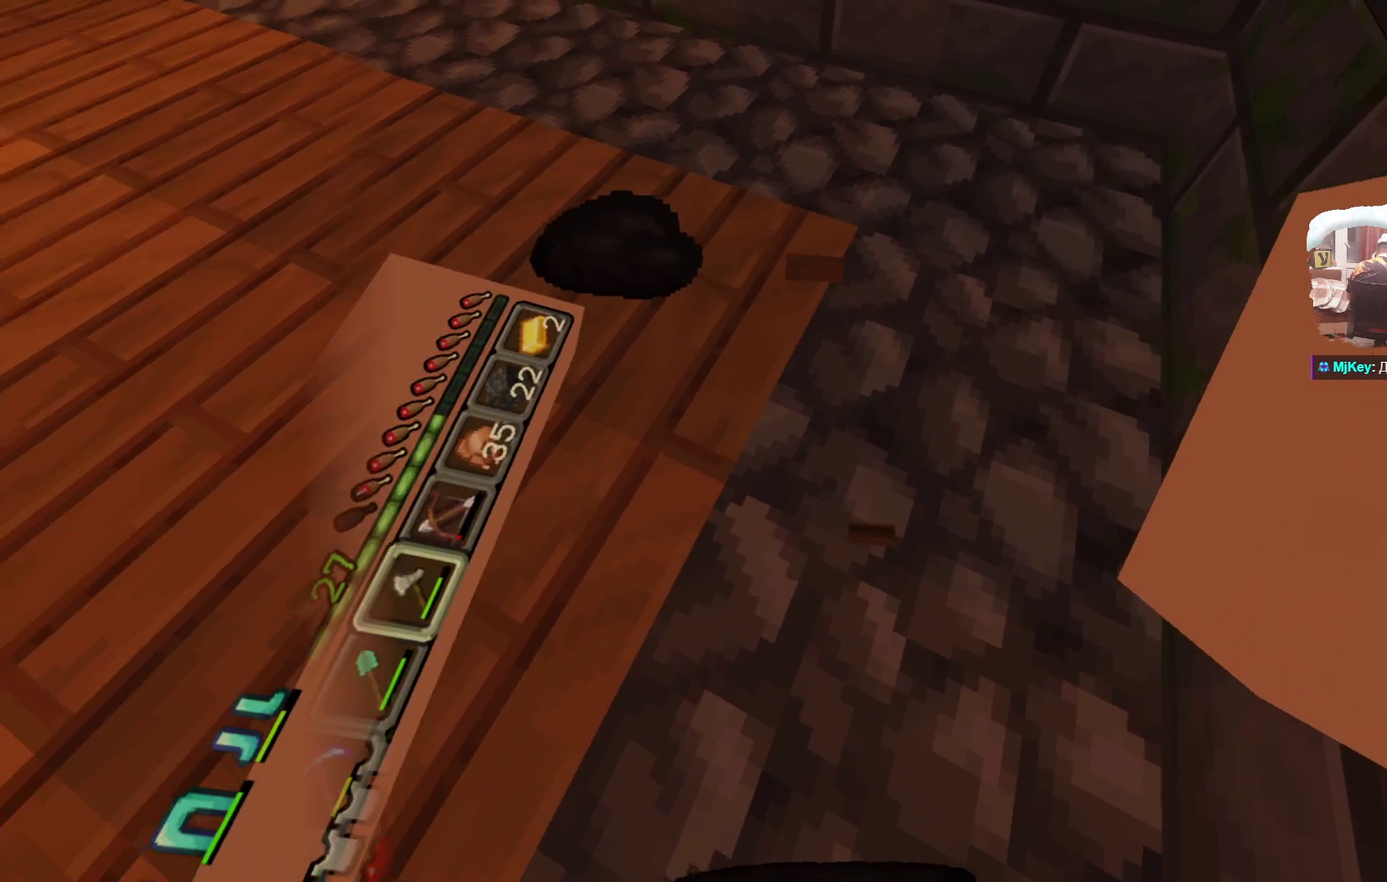
{"dt_ms": 501, "buttons": [], "left_stick": "left", "right_stick": "center", "events": [[317, "left_stick", "left"]]}
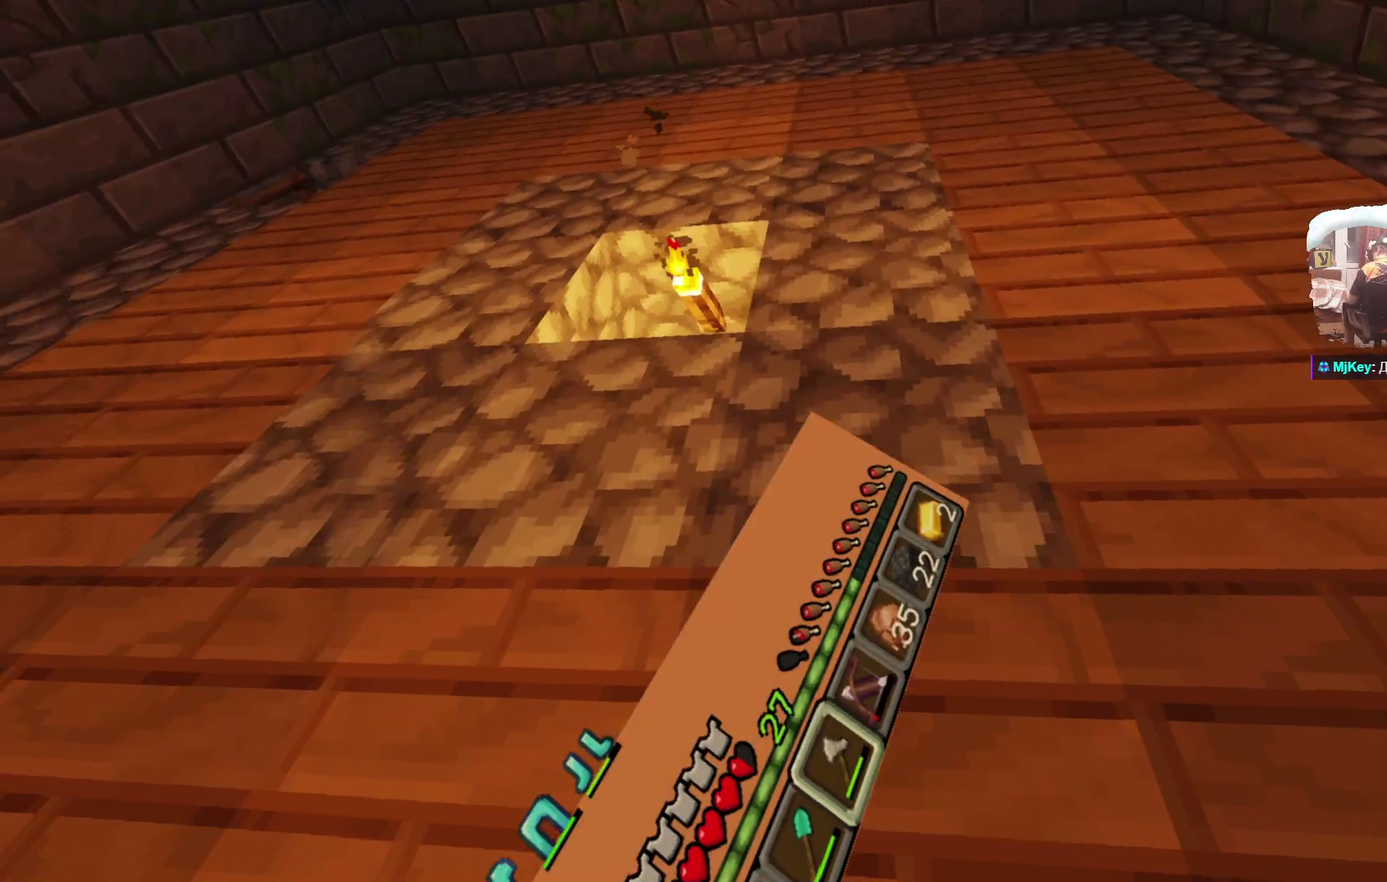
{"dt_ms": 499, "buttons": [], "left_stick": "up-left", "right_stick": "center", "events": [[33, "left_stick", "up-left"]]}
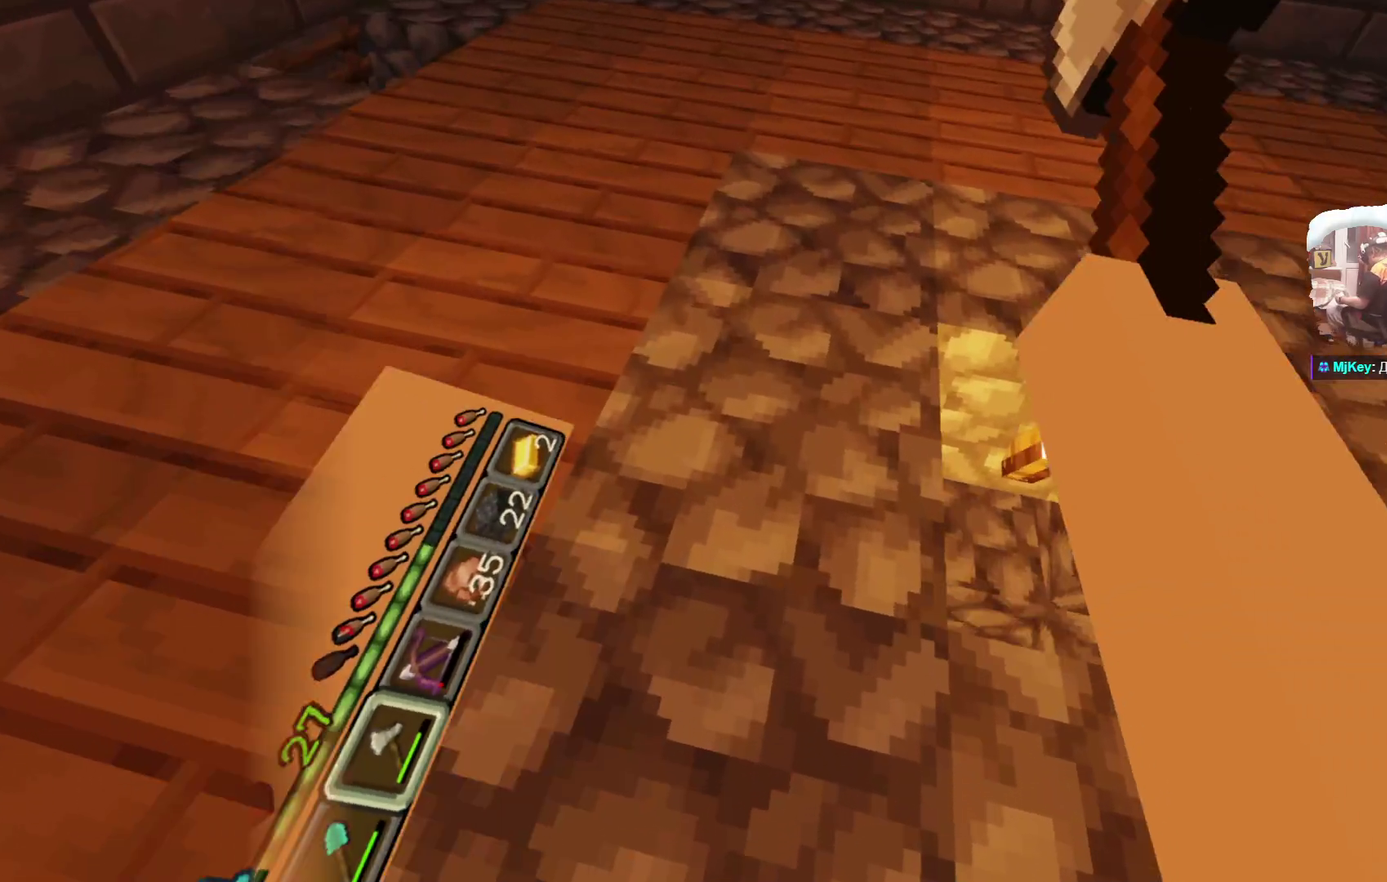
{"dt_ms": 601, "buttons": [], "left_stick": "up-left", "right_stick": "center", "events": [[67, "left_stick", "center"], [117, "left_stick", "up"], [200, "left_stick", "up-left"], [367, "left_stick", "up"], [534, "left_stick", "up-left"]]}